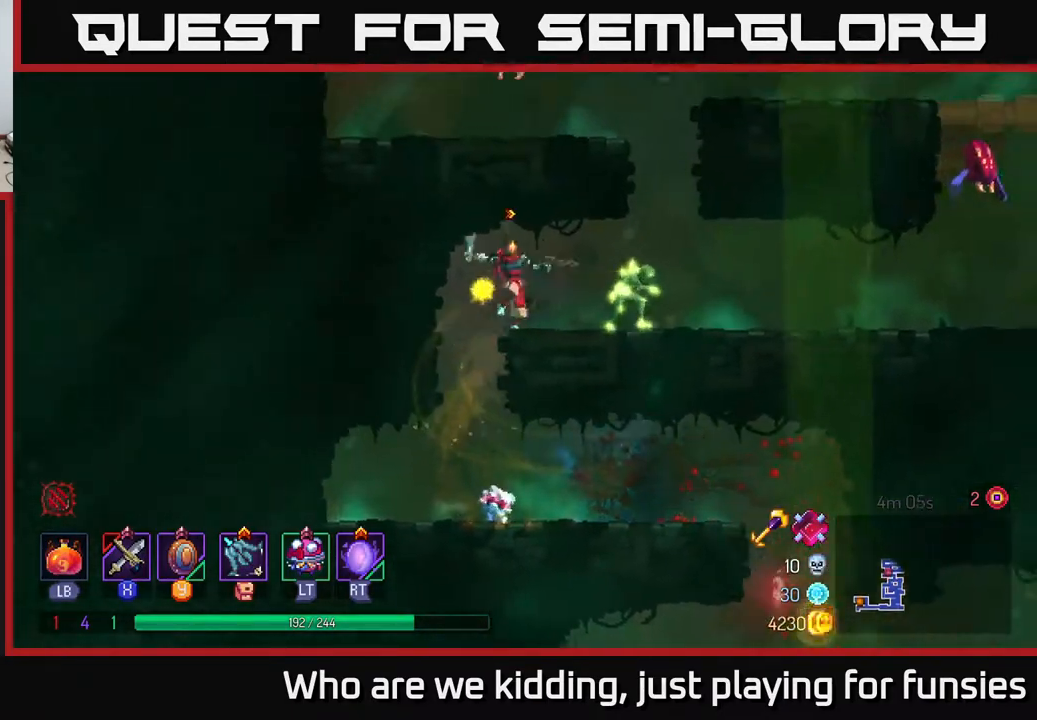
Gameplay with a controller (Xbox layout); each line is a JSON object with the inputs held at the frame after it. "events" lists button and stick changes between this image and that frame as [ms after this image, input, new state], when the widget could be followed in between.
{"buttons": ["X"], "left_stick": "right", "right_stick": "center", "events": [[67, "X", "down"], [167, "X", "up"], [267, "X", "down"], [333, "X", "up"], [417, "X", "down"]]}
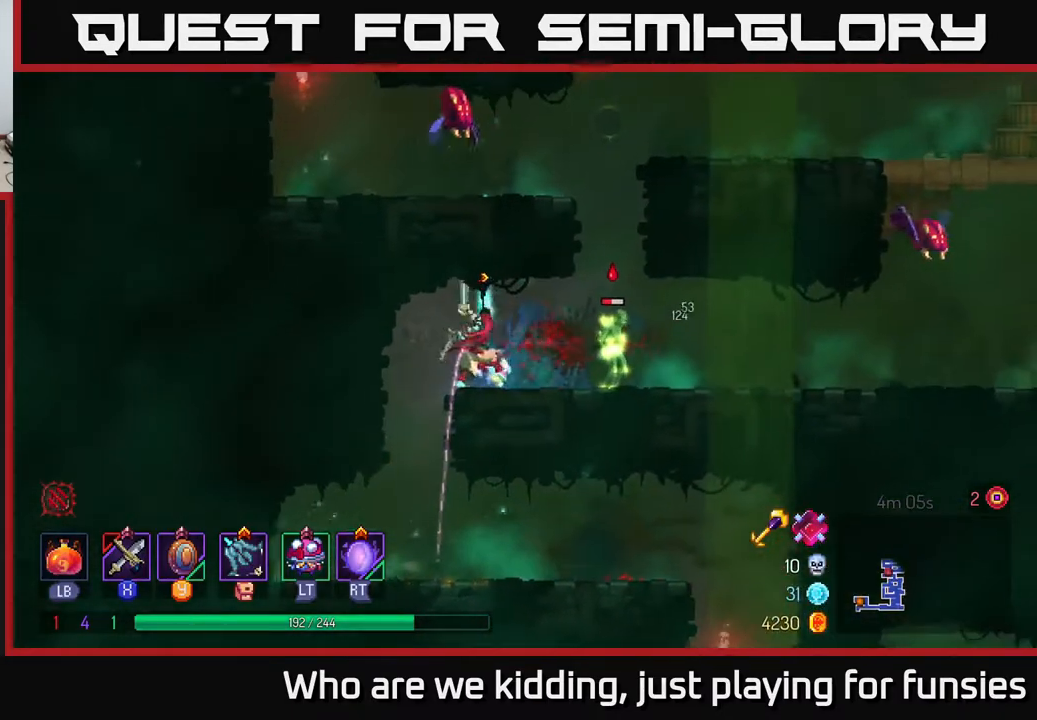
{"buttons": [], "left_stick": "right", "right_stick": "center", "events": [[17, "X", "up"]]}
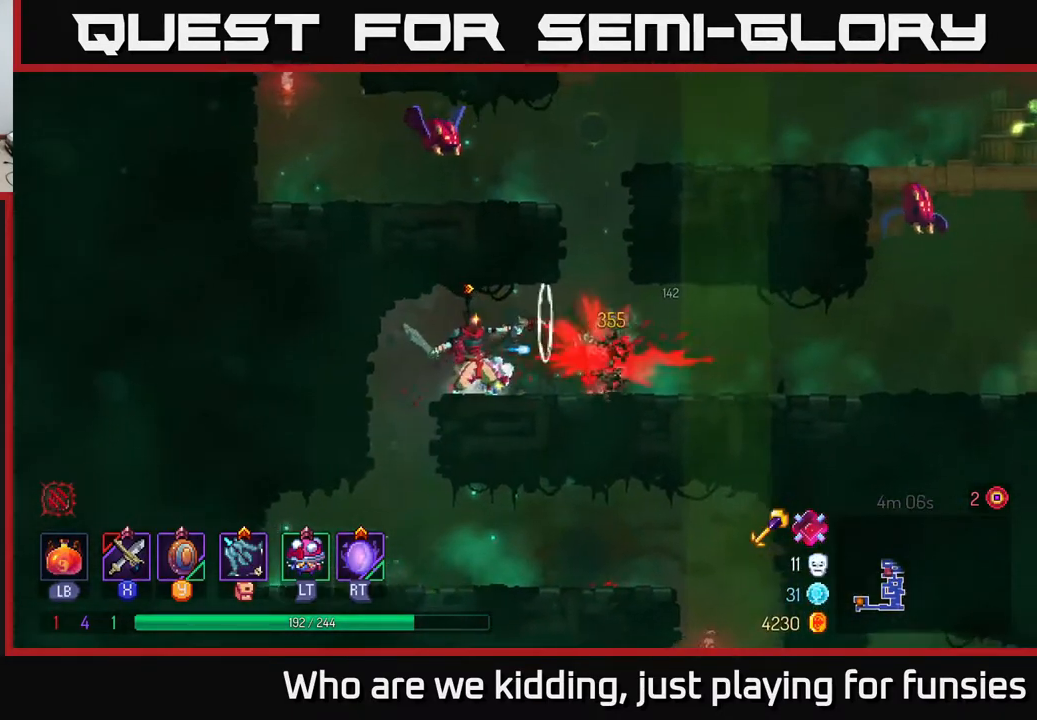
{"buttons": [], "left_stick": "right", "right_stick": "center", "events": []}
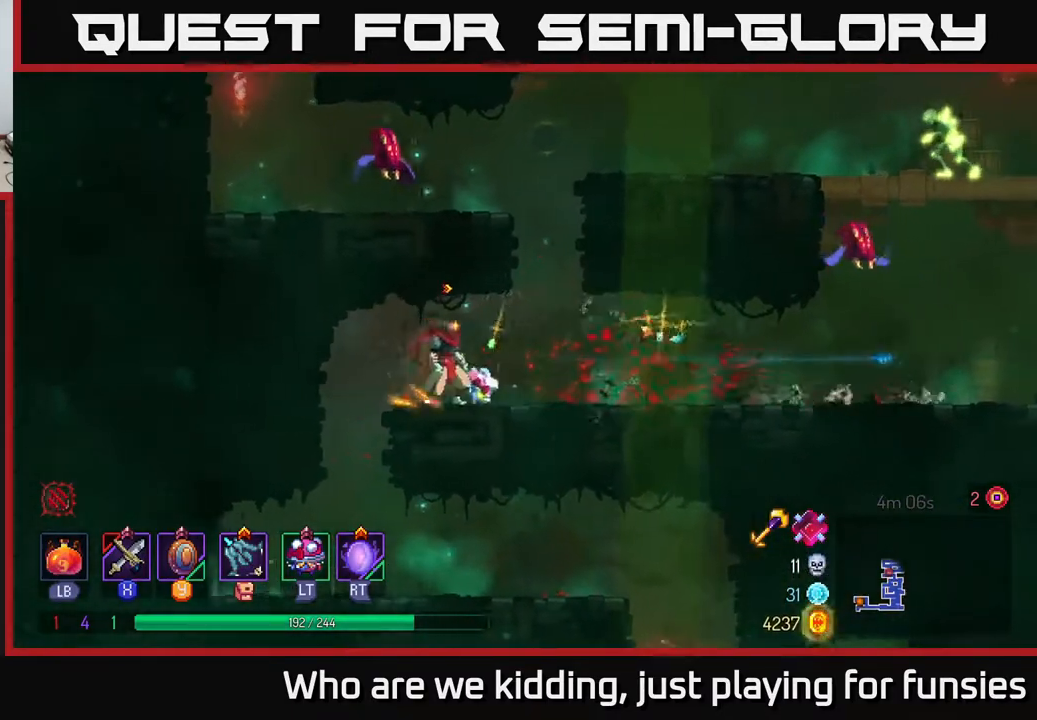
{"buttons": ["A"], "left_stick": "left", "right_stick": "center", "events": [[217, "A", "down"], [283, "left_stick", "up"], [350, "left_stick", "left"], [367, "A", "up"], [417, "A", "down"]]}
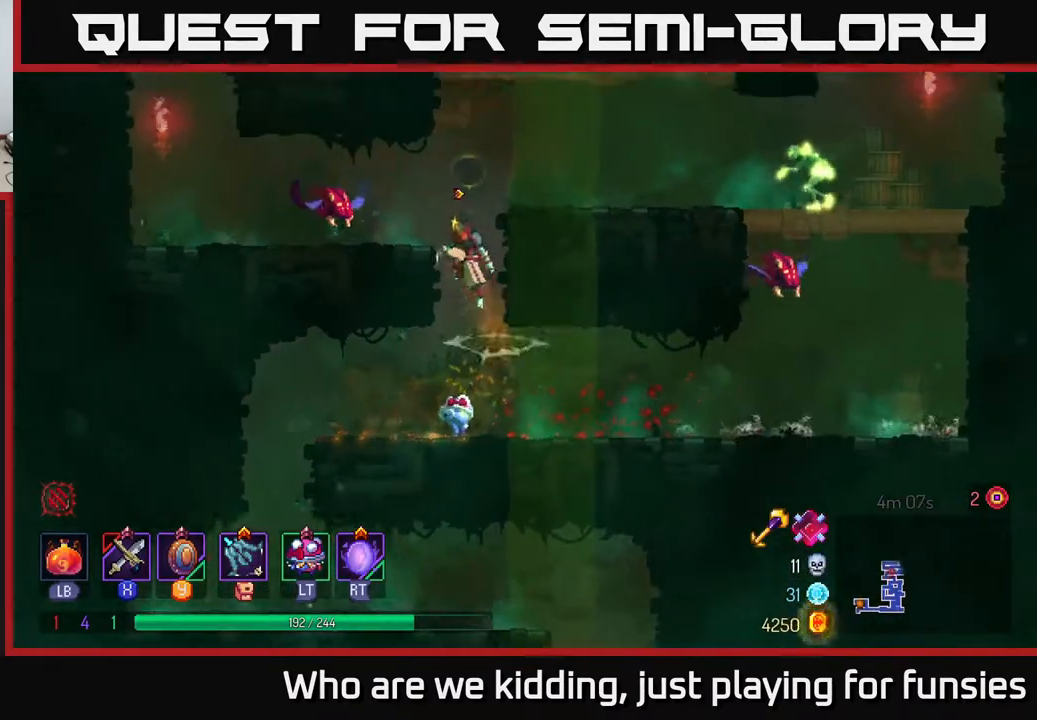
{"buttons": [], "left_stick": "left", "right_stick": "center", "events": [[83, "A", "up"], [167, "X", "down"], [267, "X", "up"], [367, "X", "down"], [450, "X", "up"]]}
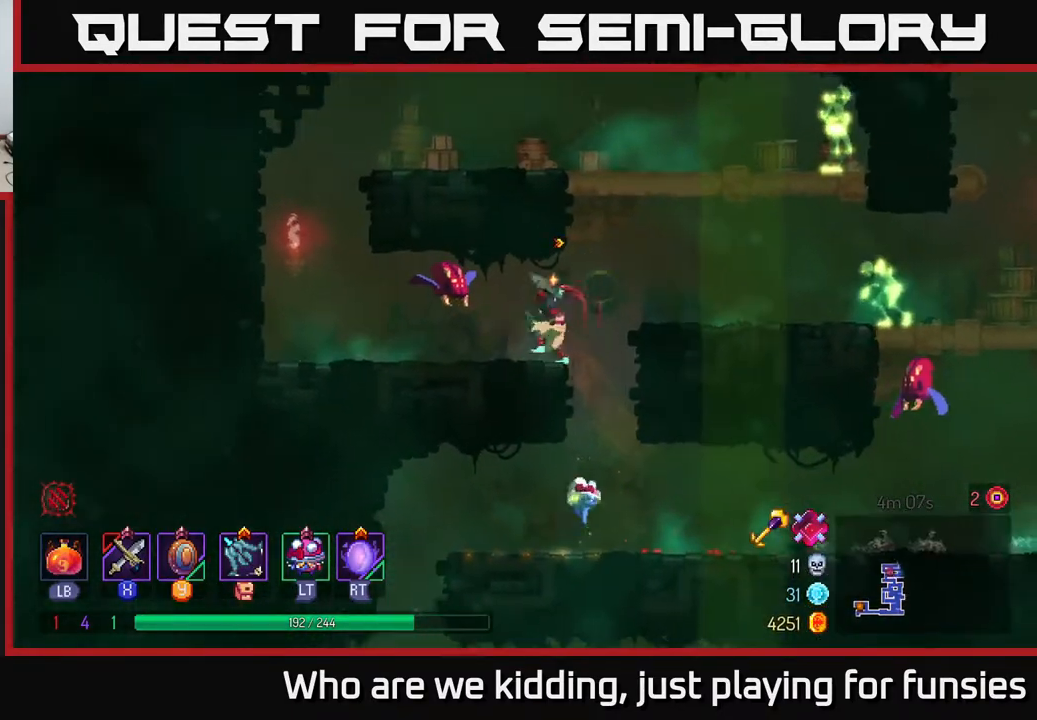
{"buttons": [], "left_stick": "center", "right_stick": "center", "events": [[67, "X", "down"], [167, "X", "up"], [233, "left_stick", "center"]]}
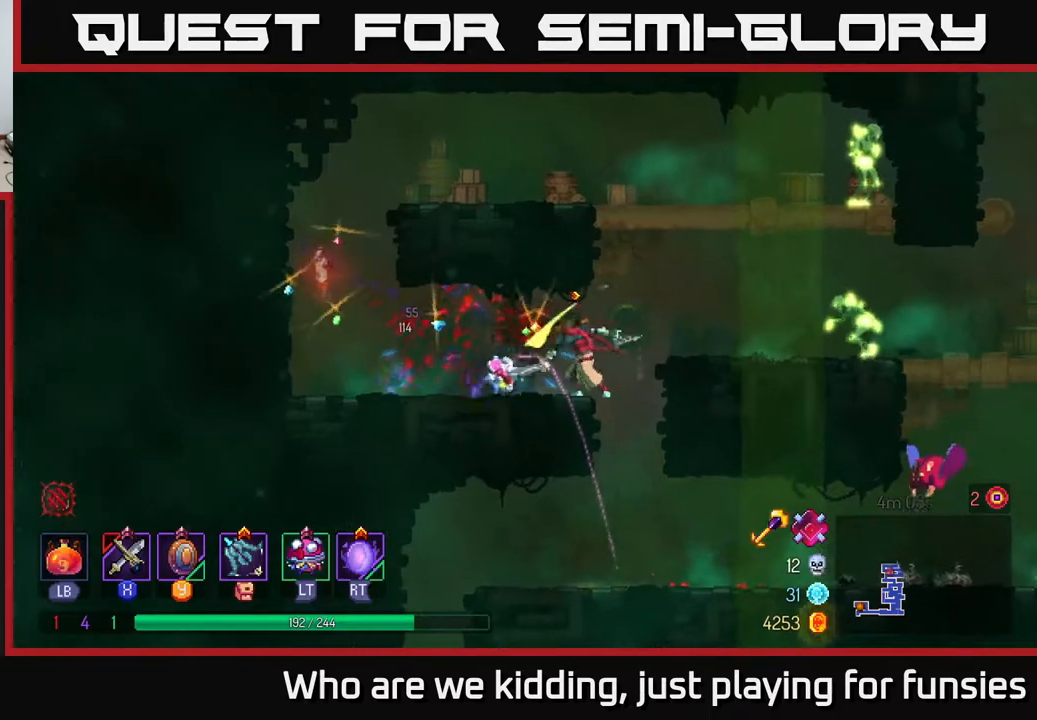
{"buttons": [], "left_stick": "right", "right_stick": "center", "events": [[33, "left_stick", "right"], [117, "A", "down"], [250, "A", "up"]]}
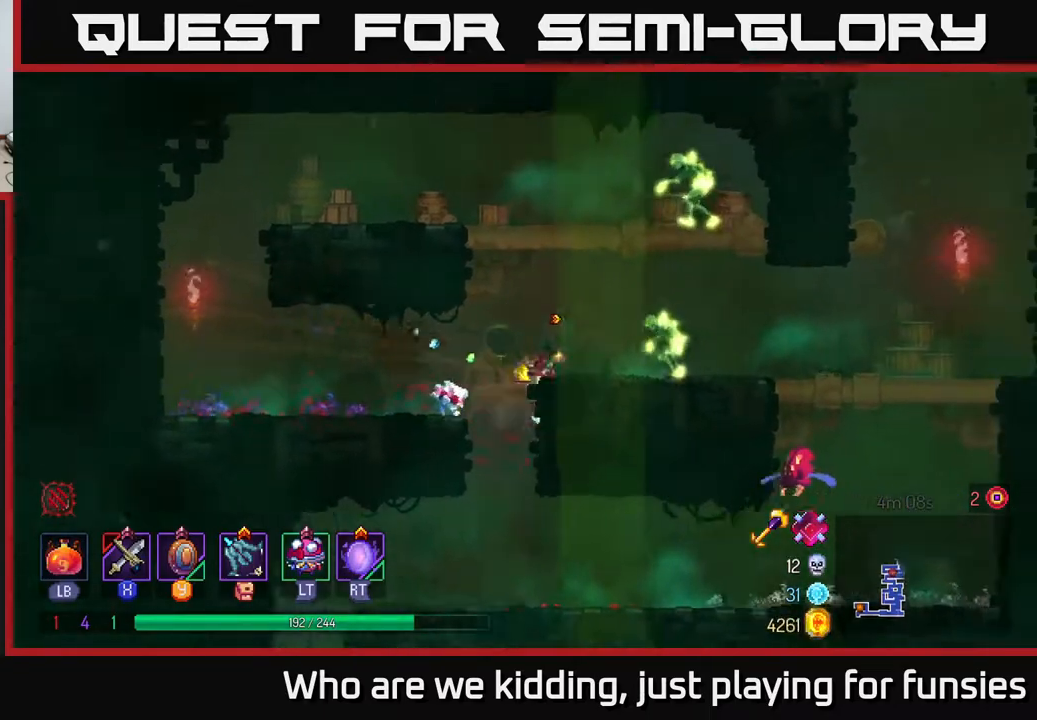
{"buttons": [], "left_stick": "center", "right_stick": "center", "events": [[150, "left_stick", "center"]]}
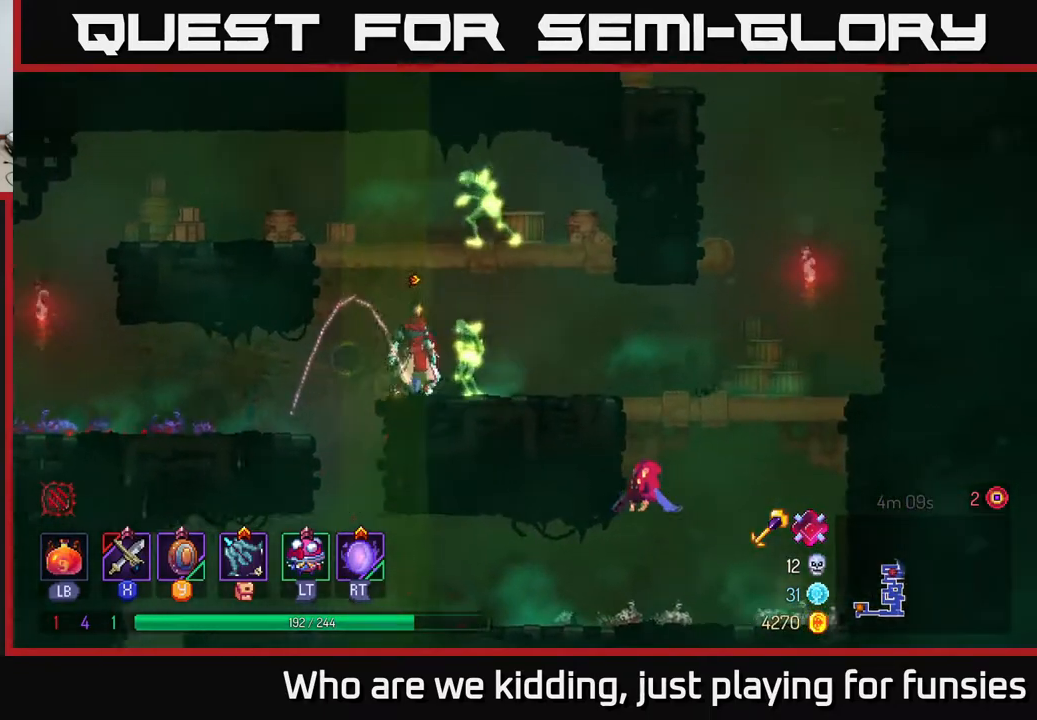
{"buttons": [], "left_stick": "center", "right_stick": "center", "events": []}
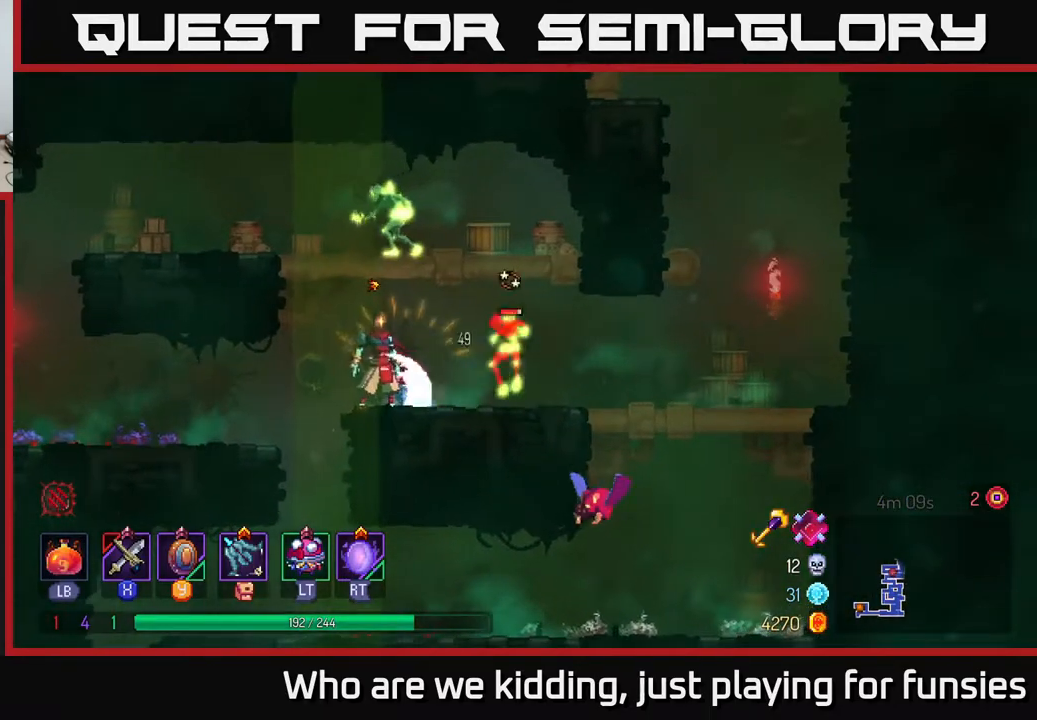
{"buttons": [], "left_stick": "center", "right_stick": "center", "events": [[250, "R2", "down"], [383, "R2", "up"]]}
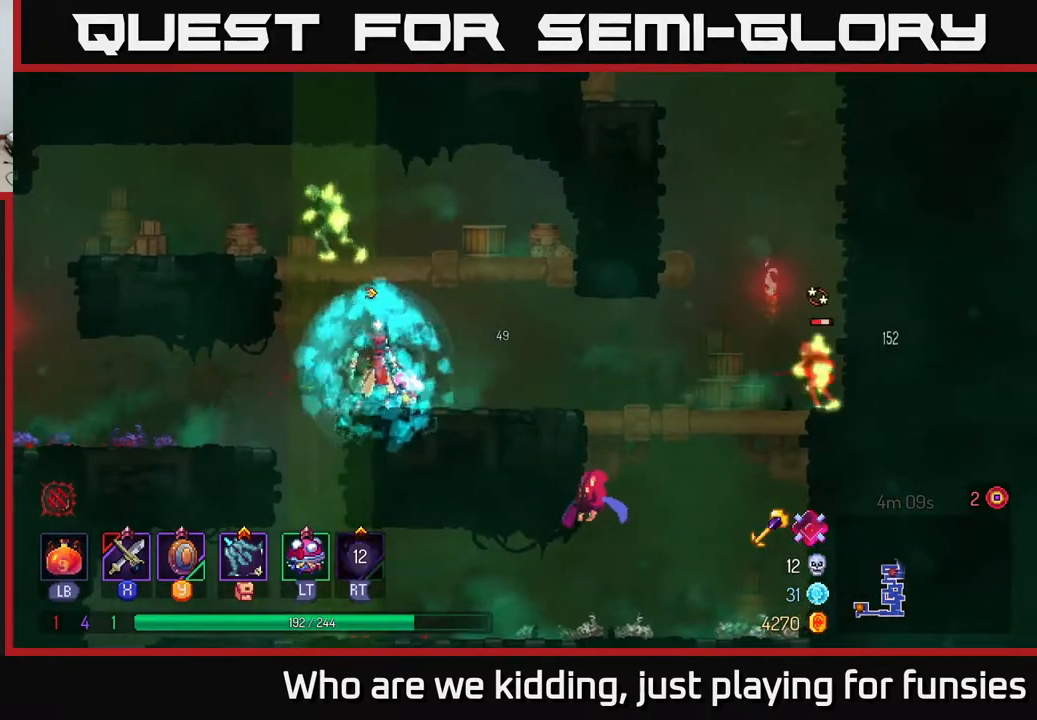
{"buttons": [], "left_stick": "right", "right_stick": "center", "events": [[183, "left_stick", "right"]]}
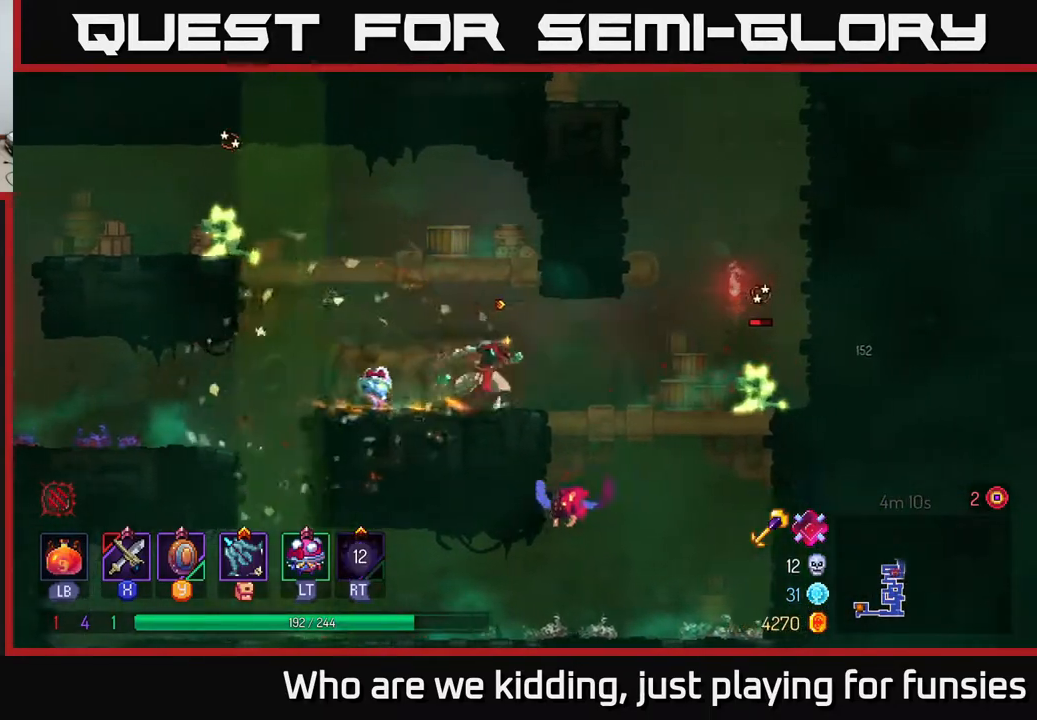
{"buttons": [], "left_stick": "right", "right_stick": "center", "events": [[317, "X", "down"], [383, "X", "up"]]}
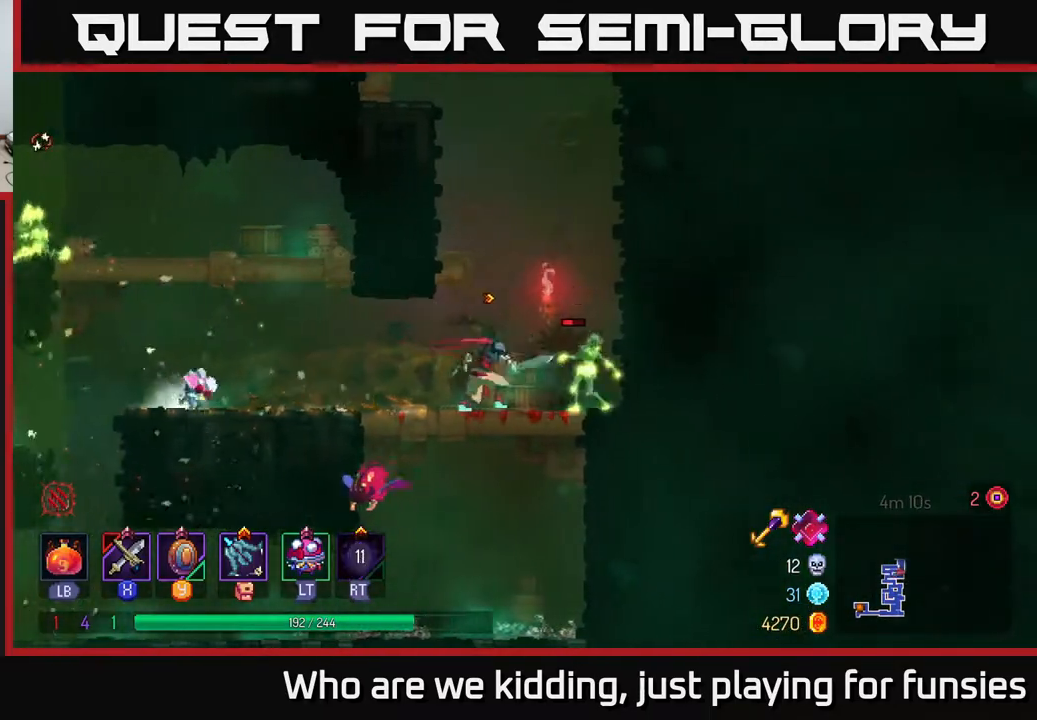
{"buttons": [], "left_stick": "right", "right_stick": "center", "events": [[283, "X", "down"], [367, "X", "up"]]}
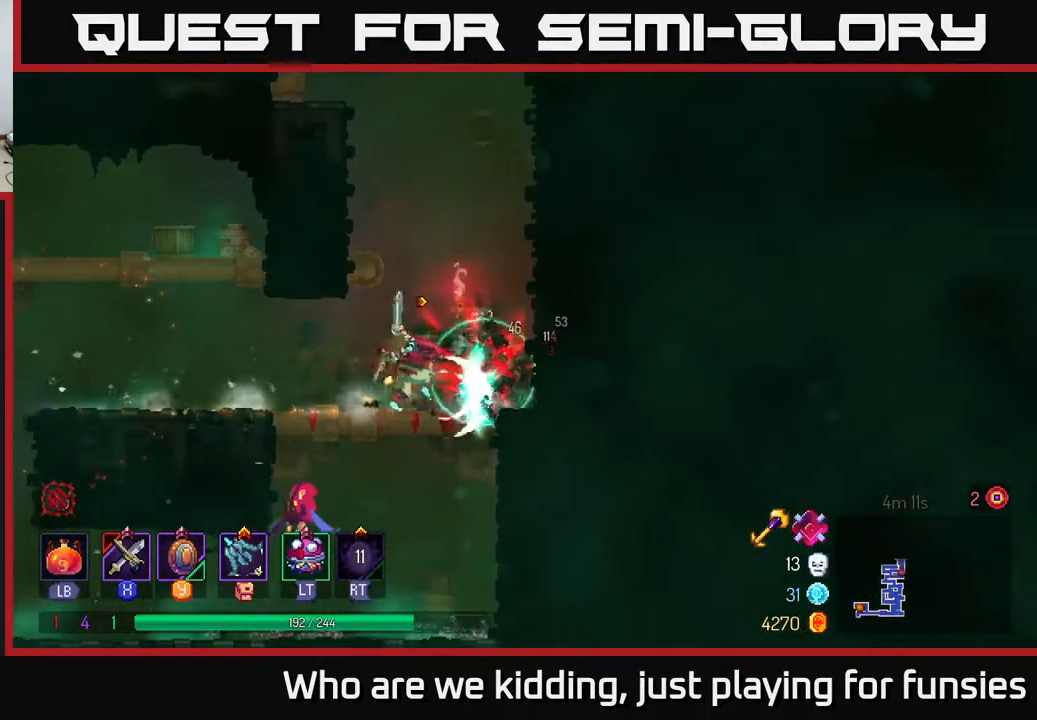
{"buttons": [], "left_stick": "down", "right_stick": "center", "events": [[117, "left_stick", "center"], [167, "left_stick", "left"], [183, "B", "down"], [250, "B", "up"], [450, "left_stick", "down"]]}
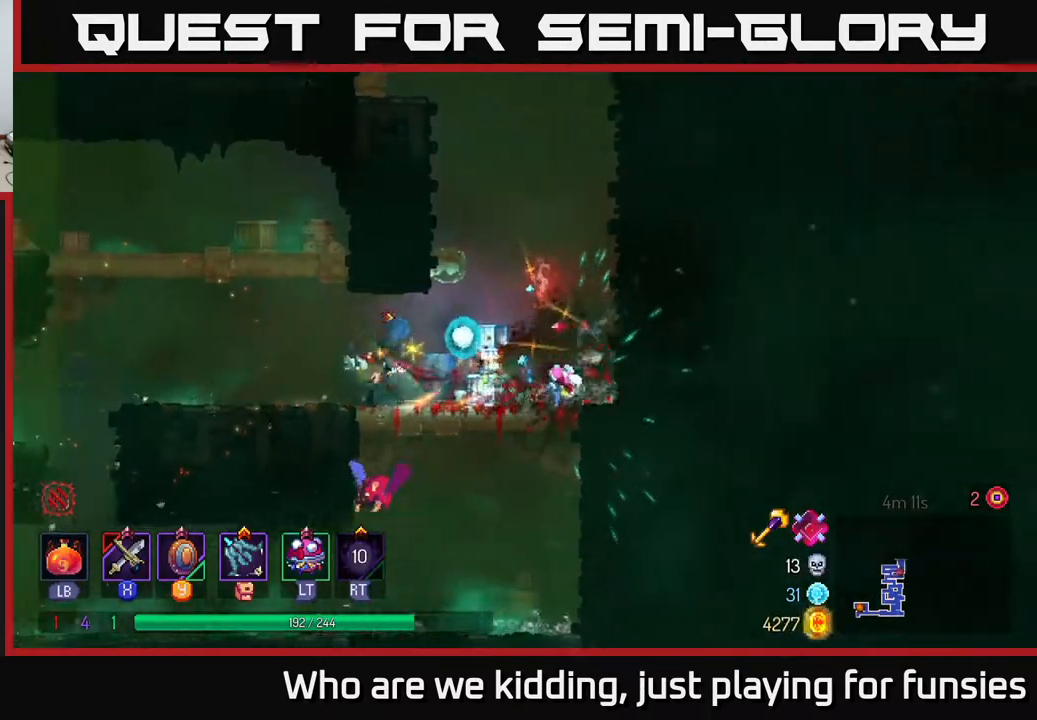
{"buttons": [], "left_stick": "right", "right_stick": "center", "events": [[100, "A", "down"], [167, "A", "up"], [250, "A", "down"], [350, "A", "up"], [450, "left_stick", "right"]]}
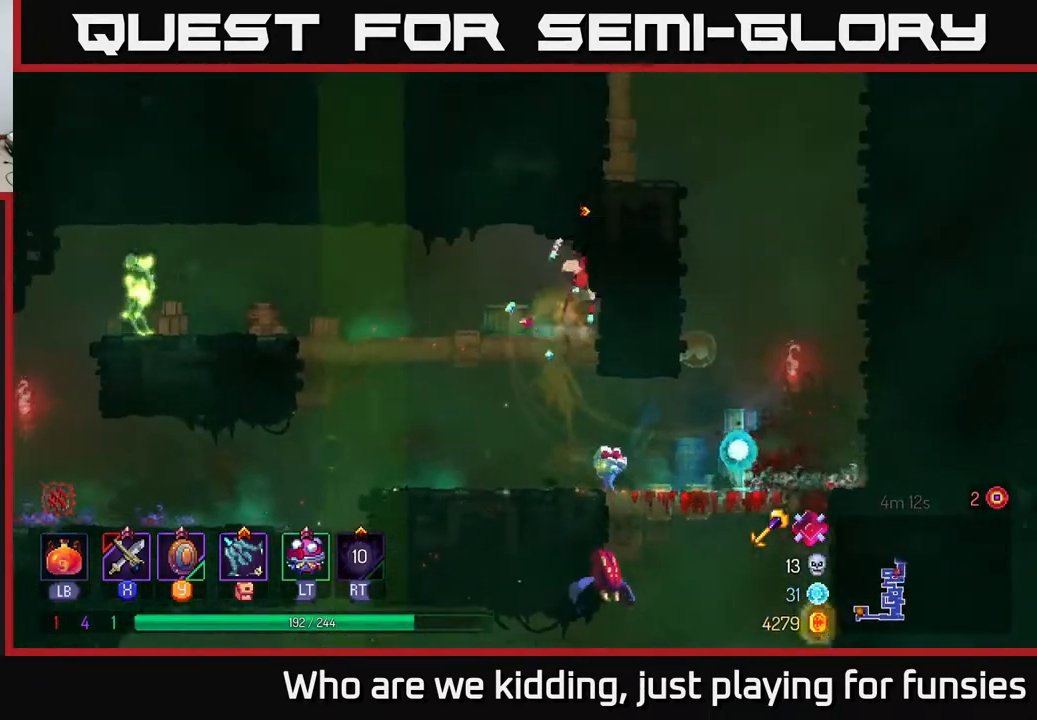
{"buttons": [], "left_stick": "down-right", "right_stick": "center", "events": [[167, "left_stick", "down"], [250, "A", "down"], [317, "A", "up"], [467, "left_stick", "down-right"]]}
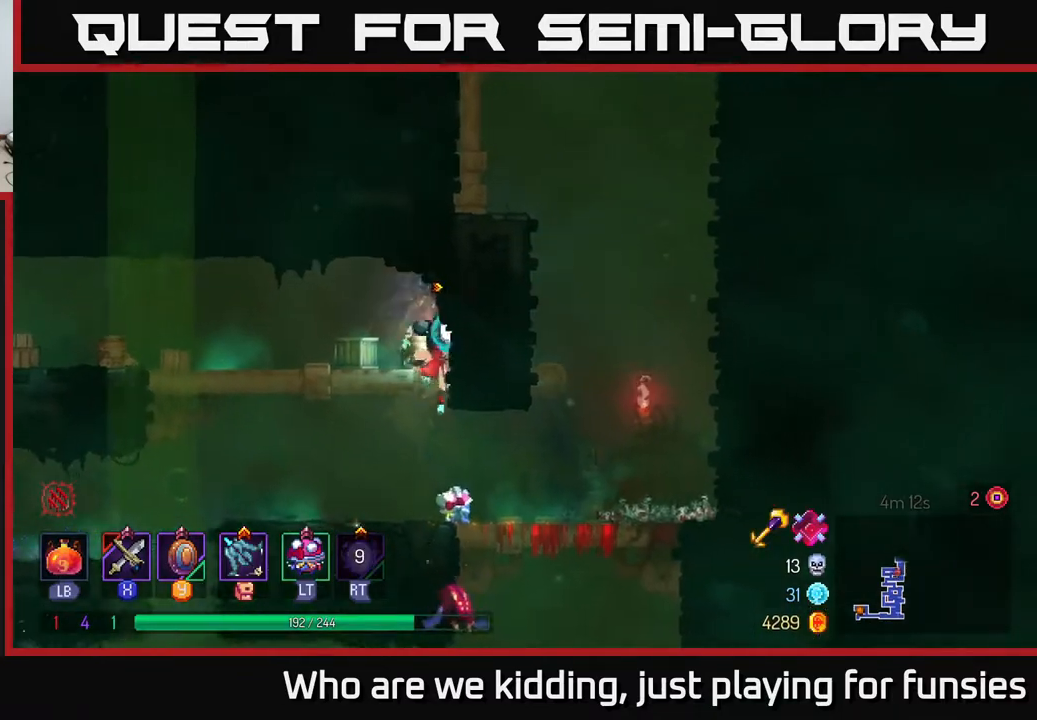
{"buttons": ["A"], "left_stick": "down", "right_stick": "center", "events": [[33, "left_stick", "right"], [283, "left_stick", "down"], [317, "A", "down"], [383, "A", "up"], [483, "A", "down"]]}
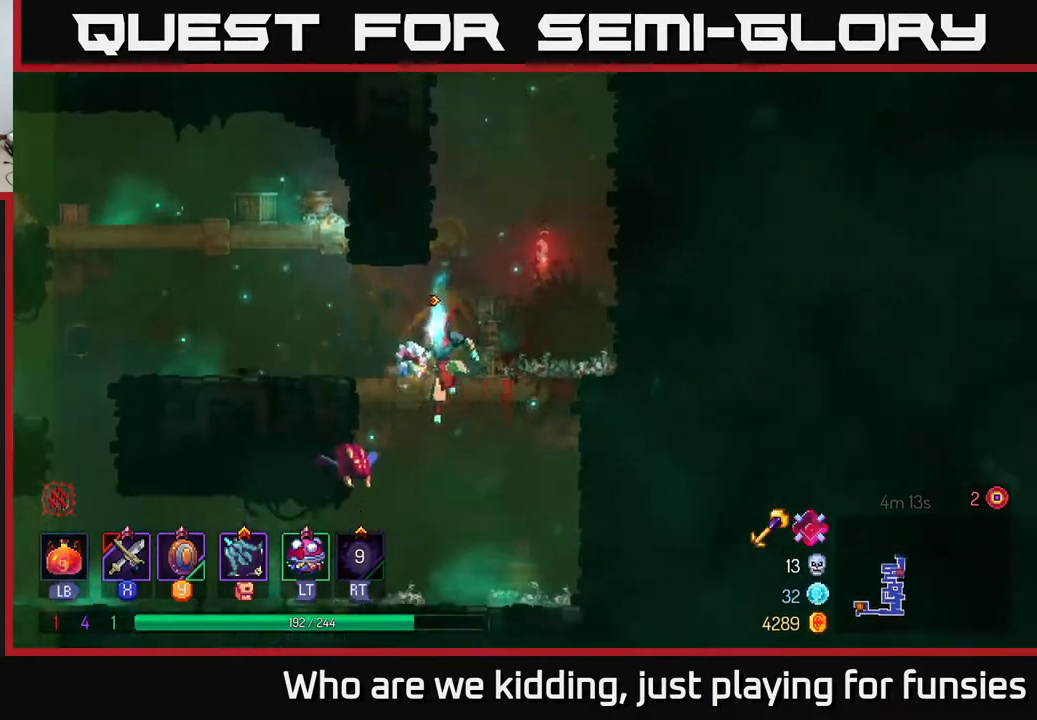
{"buttons": [], "left_stick": "center", "right_stick": "center", "events": [[50, "A", "up"], [217, "left_stick", "left"], [350, "left_stick", "center"]]}
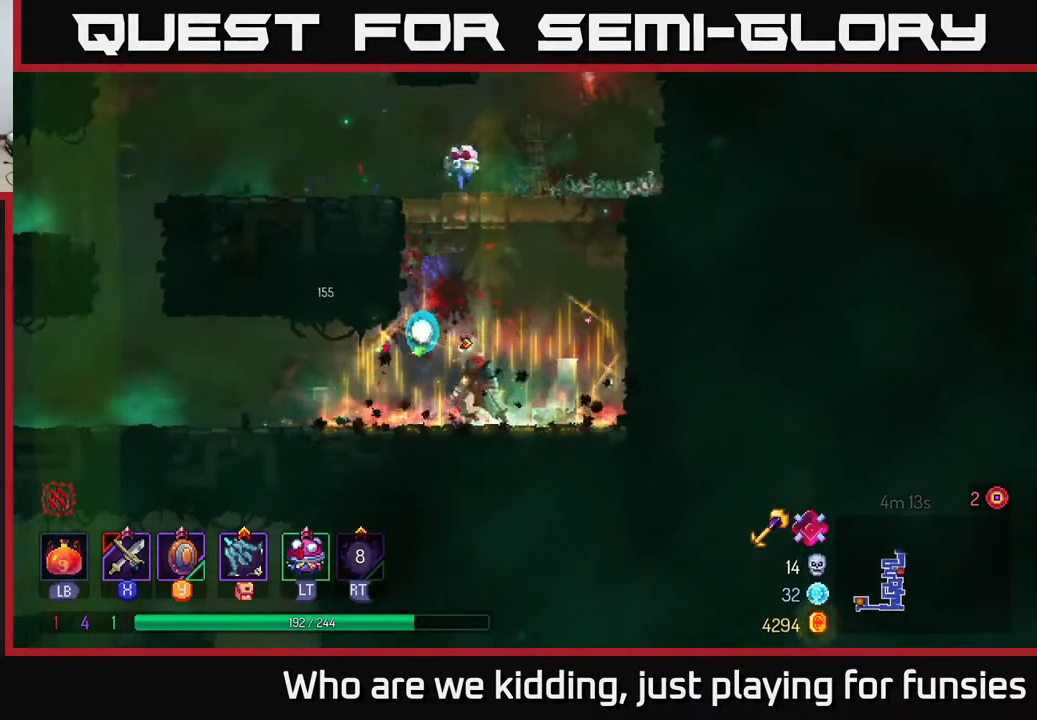
{"buttons": [], "left_stick": "up-left", "right_stick": "center", "events": [[33, "A", "down"], [133, "A", "up"], [200, "A", "down"], [250, "left_stick", "left"], [383, "A", "up"], [400, "left_stick", "up-left"]]}
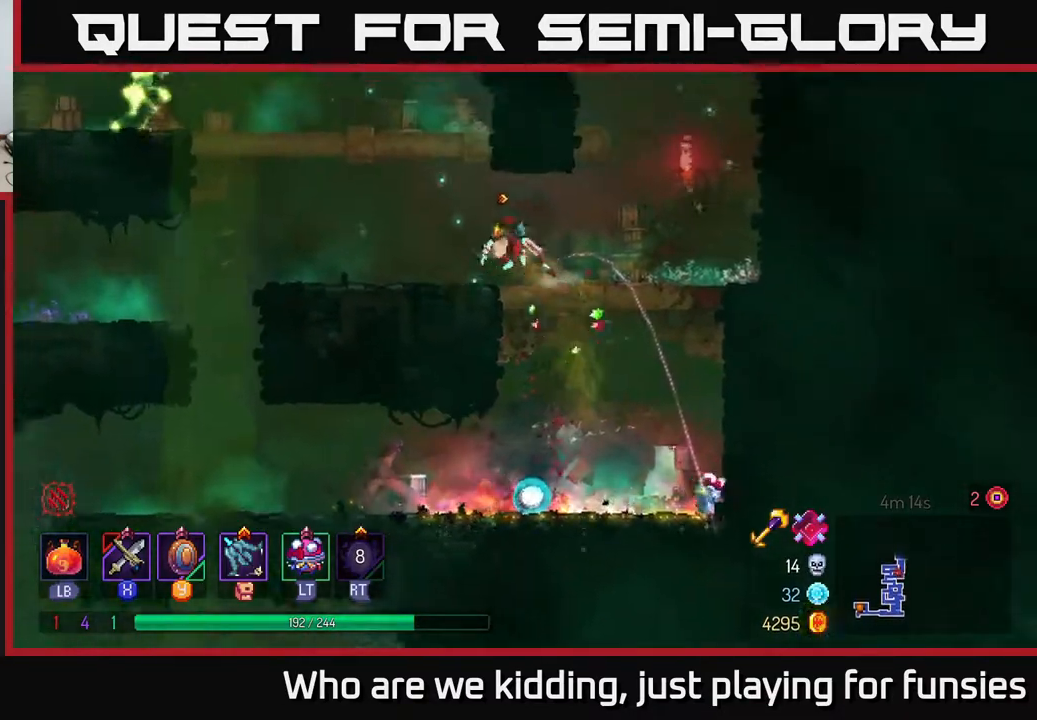
{"buttons": ["A", "X"], "left_stick": "left", "right_stick": "center", "events": [[83, "left_stick", "left"], [217, "A", "down"], [317, "A", "up"], [383, "A", "down"], [483, "X", "down"]]}
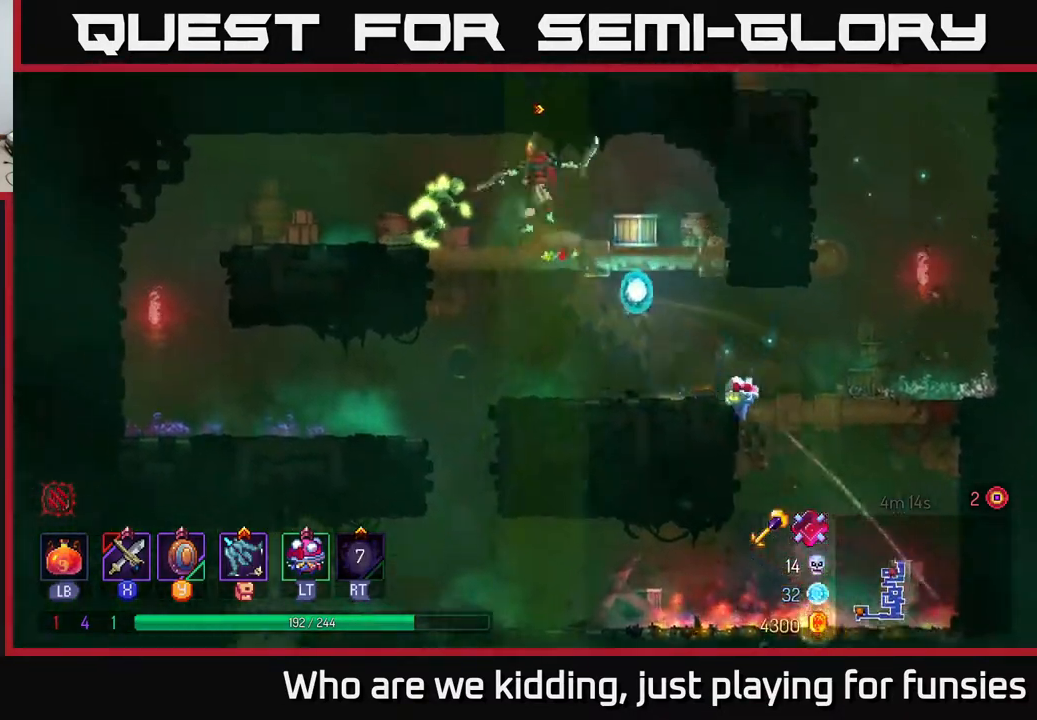
{"buttons": ["X"], "left_stick": "center", "right_stick": "center", "events": [[17, "A", "up"], [67, "X", "up"], [183, "X", "down"], [250, "X", "up"], [317, "X", "down"], [400, "X", "up"], [483, "X", "down"], [483, "left_stick", "center"]]}
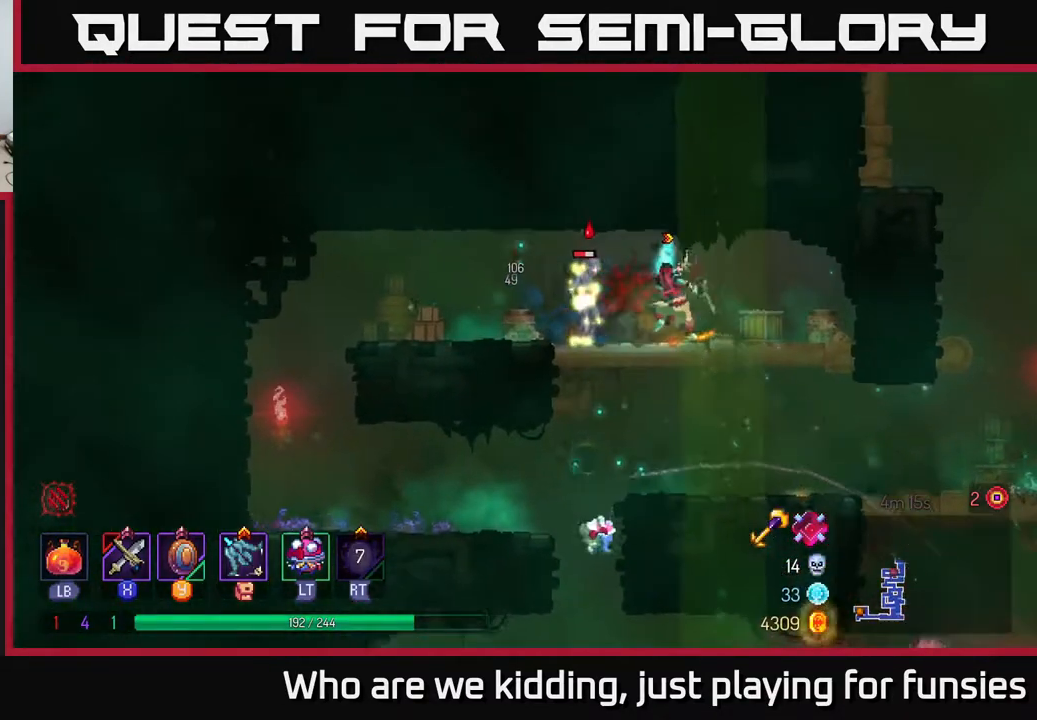
{"buttons": [], "left_stick": "center", "right_stick": "center", "events": [[100, "X", "up"]]}
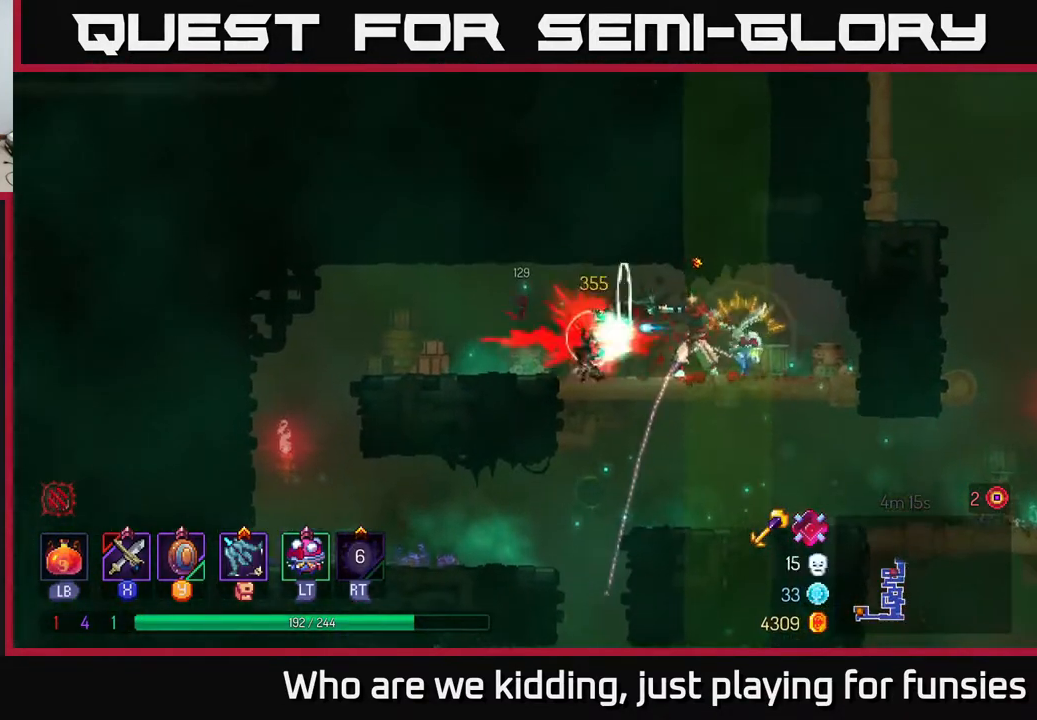
{"buttons": [], "left_stick": "right", "right_stick": "center", "events": [[217, "left_stick", "right"]]}
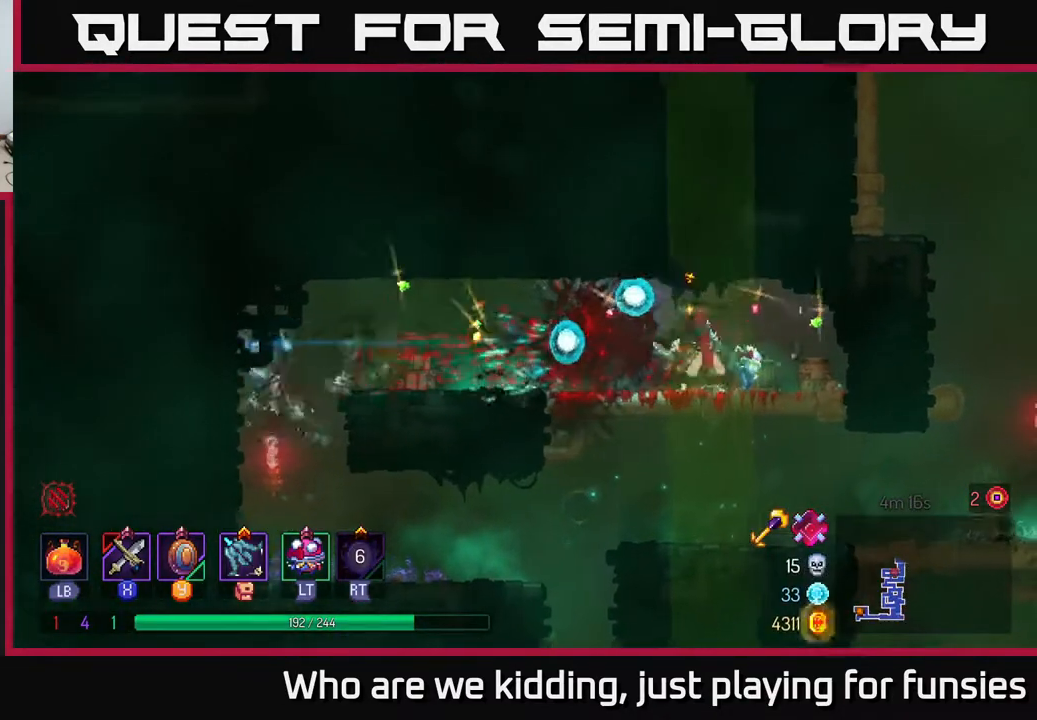
{"buttons": [], "left_stick": "right", "right_stick": "center", "events": [[33, "left_stick", "down"], [100, "A", "down"], [117, "A", "up"], [217, "A", "down"], [300, "A", "up"], [367, "left_stick", "right"], [383, "B", "down"], [467, "B", "up"]]}
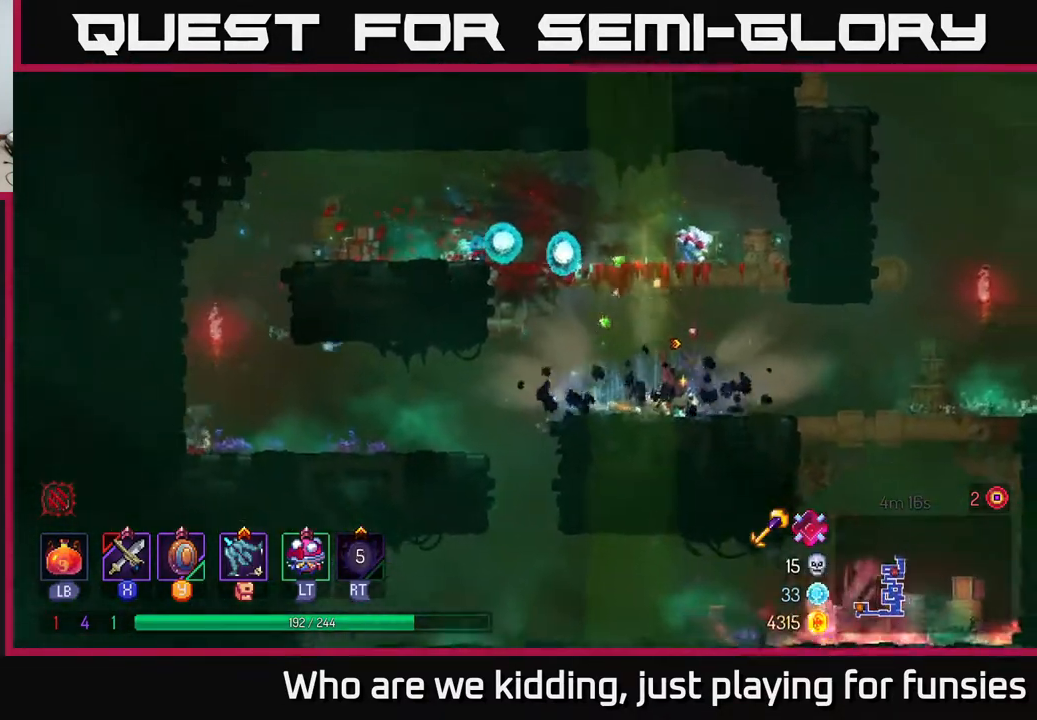
{"buttons": [], "left_stick": "right", "right_stick": "center", "events": [[250, "B", "down"], [333, "B", "up"]]}
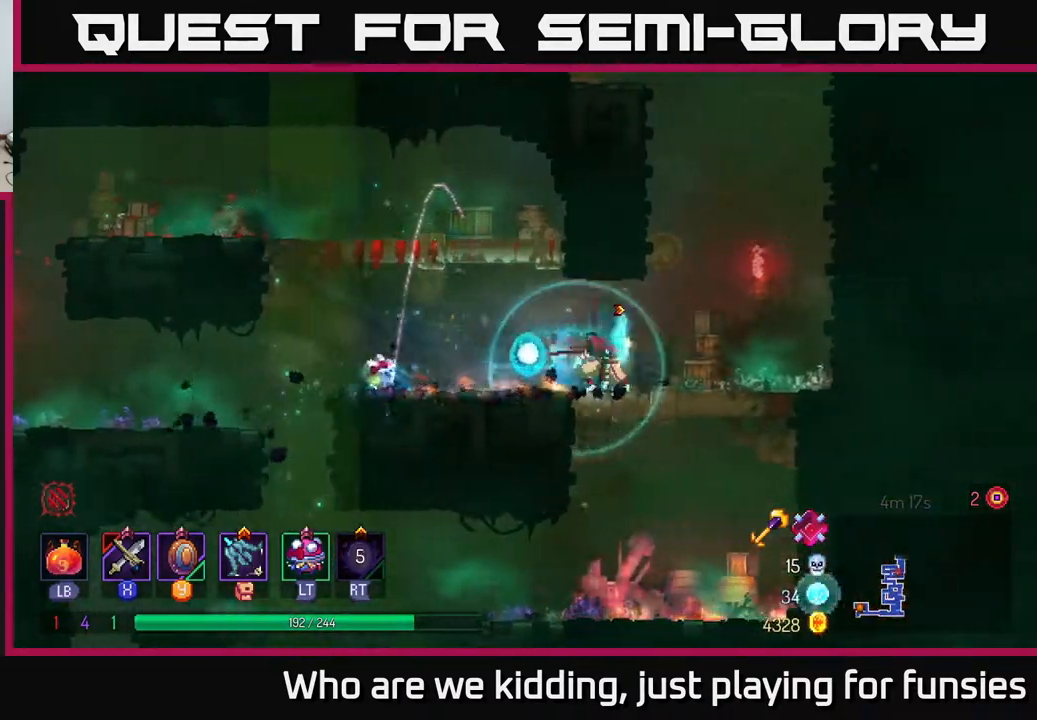
{"buttons": [], "left_stick": "up-right", "right_stick": "center", "events": [[150, "A", "down"], [250, "A", "up"], [267, "left_stick", "up-right"], [317, "A", "down"], [483, "A", "up"]]}
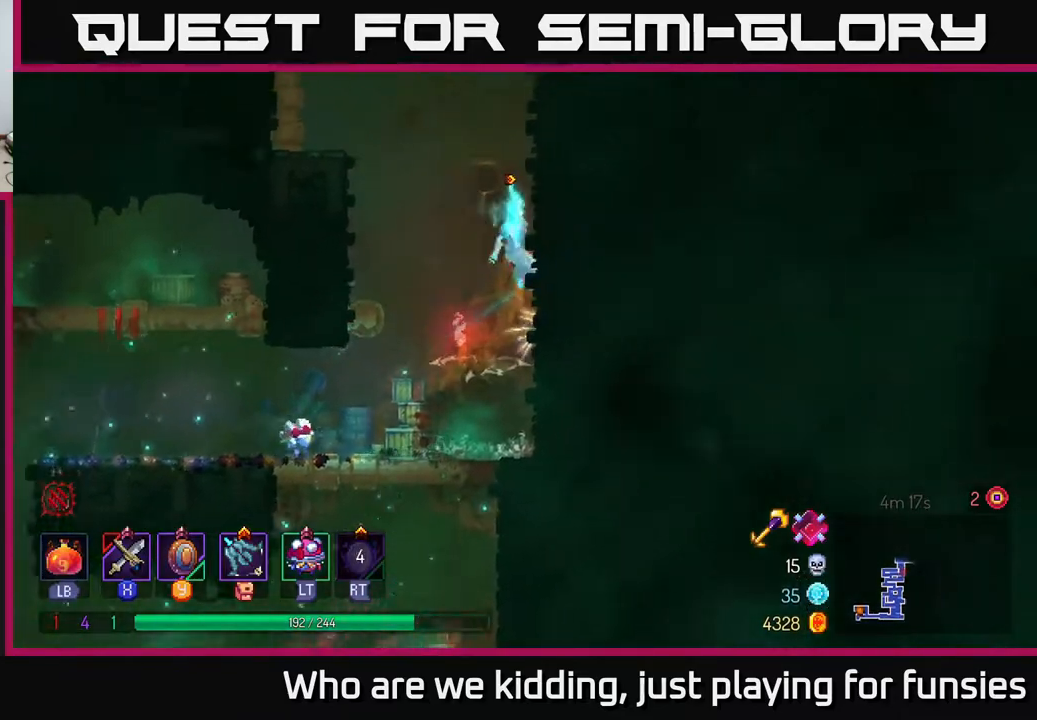
{"buttons": ["A"], "left_stick": "left", "right_stick": "center", "events": [[467, "A", "down"], [500, "left_stick", "left"]]}
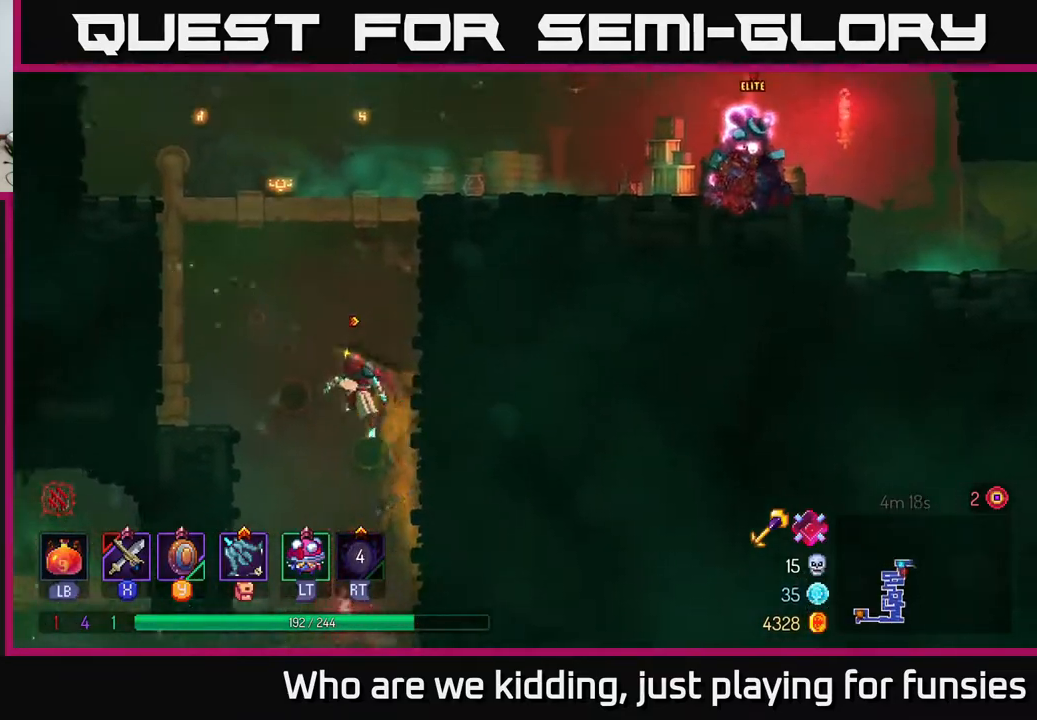
{"buttons": [], "left_stick": "up-right", "right_stick": "center", "events": [[33, "A", "up"], [100, "A", "down"], [150, "left_stick", "up-left"], [267, "A", "up"], [383, "A", "down"], [383, "left_stick", "up-right"], [500, "A", "up"]]}
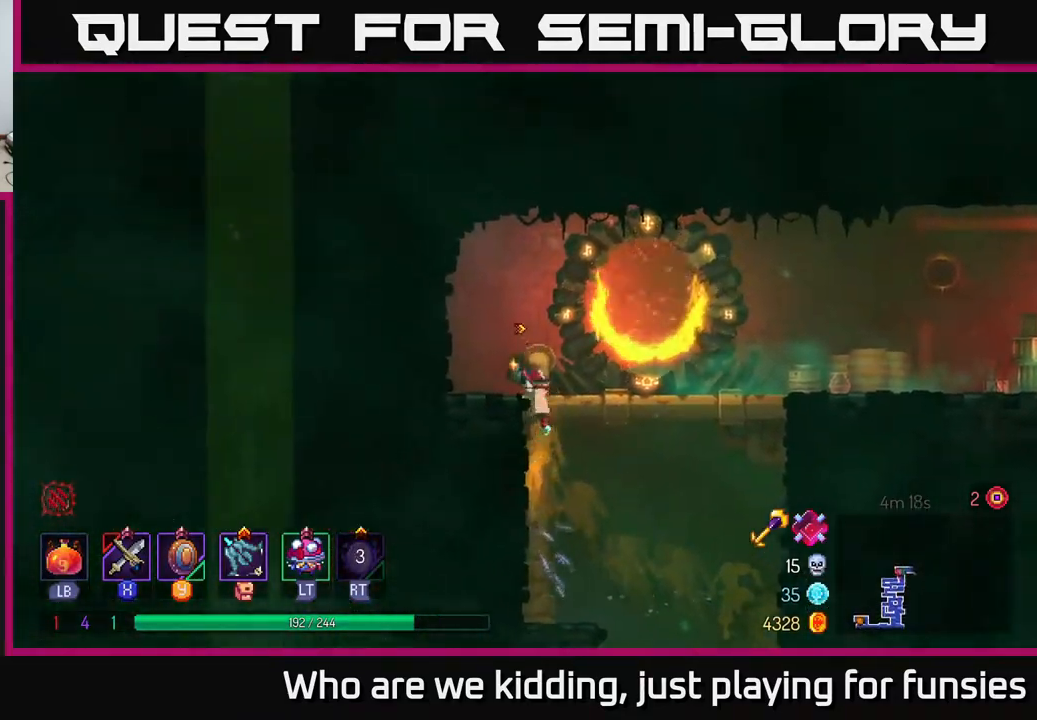
{"buttons": [], "left_stick": "right", "right_stick": "center", "events": [[100, "A", "down"], [200, "left_stick", "right"], [217, "A", "up"]]}